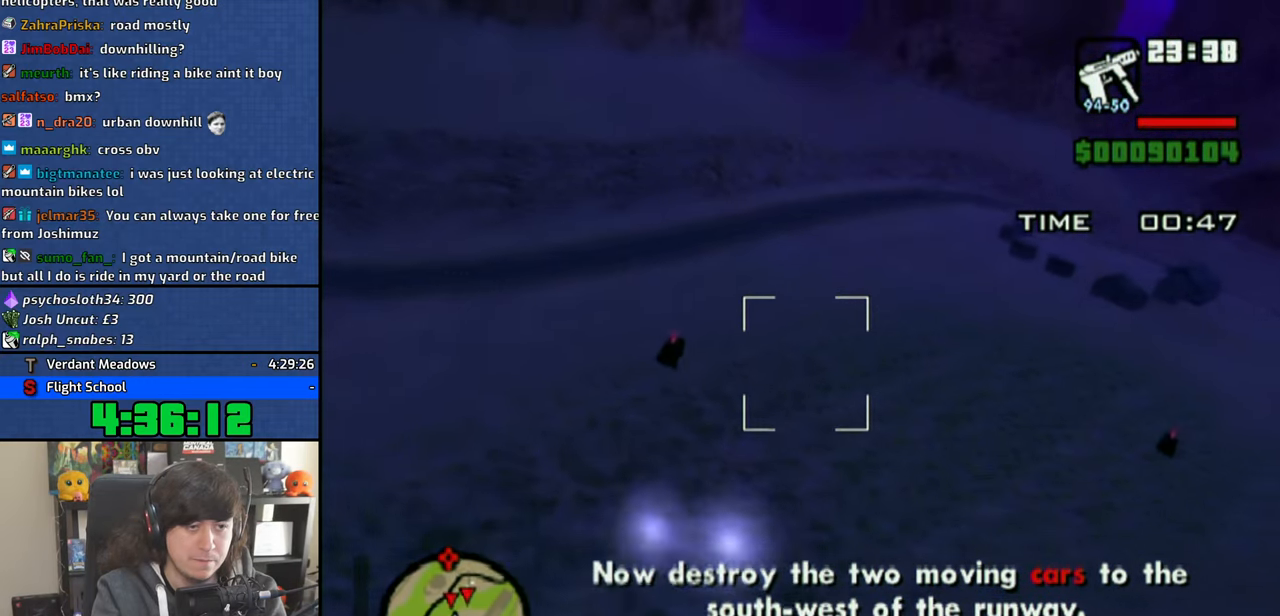
Gameplay with a controller (PlayStation layout); each line is a JSON object with the inputs held at the frame after it. "button_events" lists button changes between this image and that frame as [ms after this image, input, new state], when the widget could be followed in between (sticks are given only as held states). Not read: HOME L2 R1 R2 TRIANGLE.
{"buttons": ["CIRCLE", "L1"], "left_stick": "up", "right_stick": "center"}
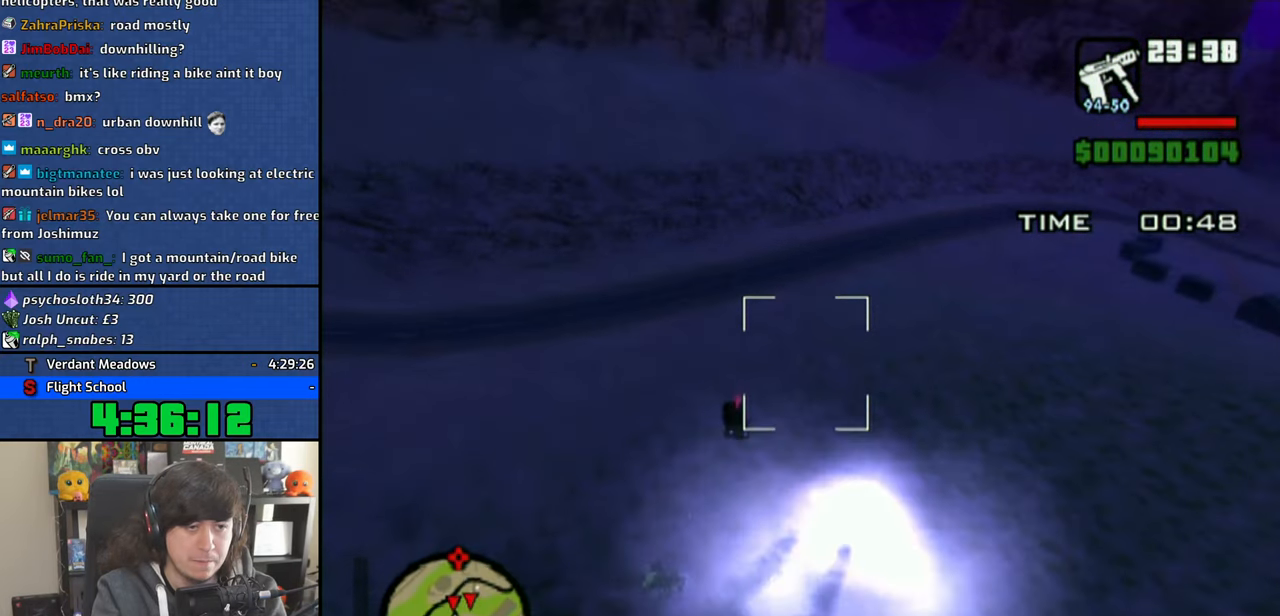
{"buttons": ["CIRCLE", "L1"], "left_stick": "up", "right_stick": "center"}
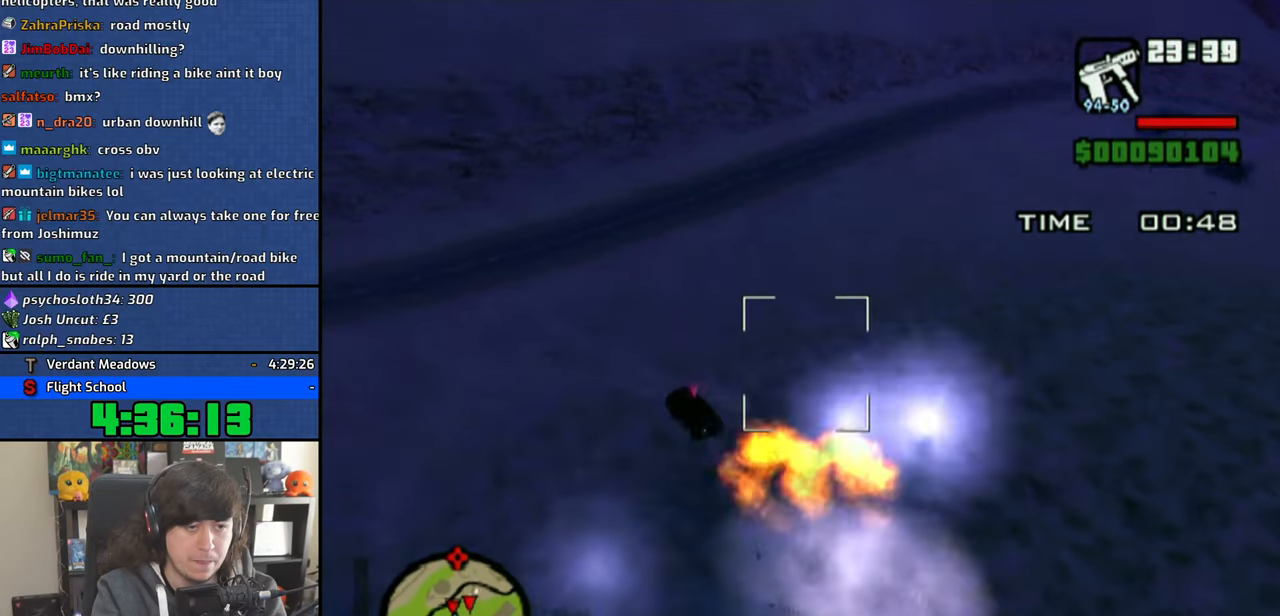
{"buttons": [], "left_stick": "down-right", "right_stick": "center", "button_events": [[83, "CIRCLE", "up"], [150, "CIRCLE", "down"], [266, "CIRCLE", "up"], [350, "L1", "up"]]}
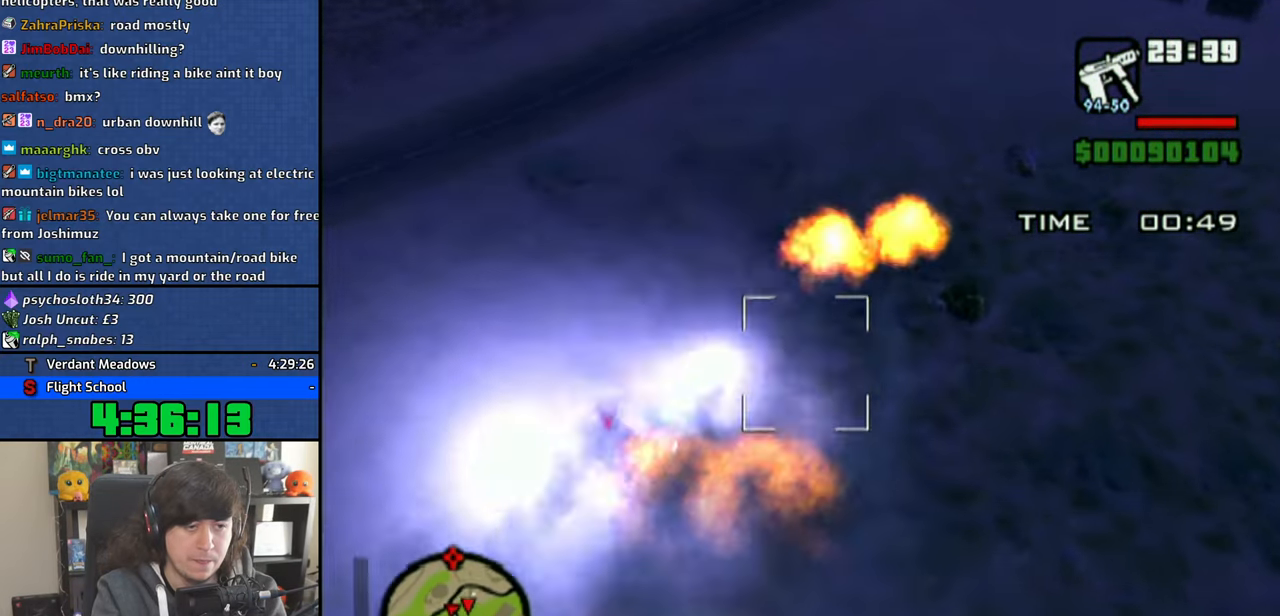
{"buttons": ["L1"], "left_stick": "right", "right_stick": "center", "button_events": [[483, "L1", "down"]]}
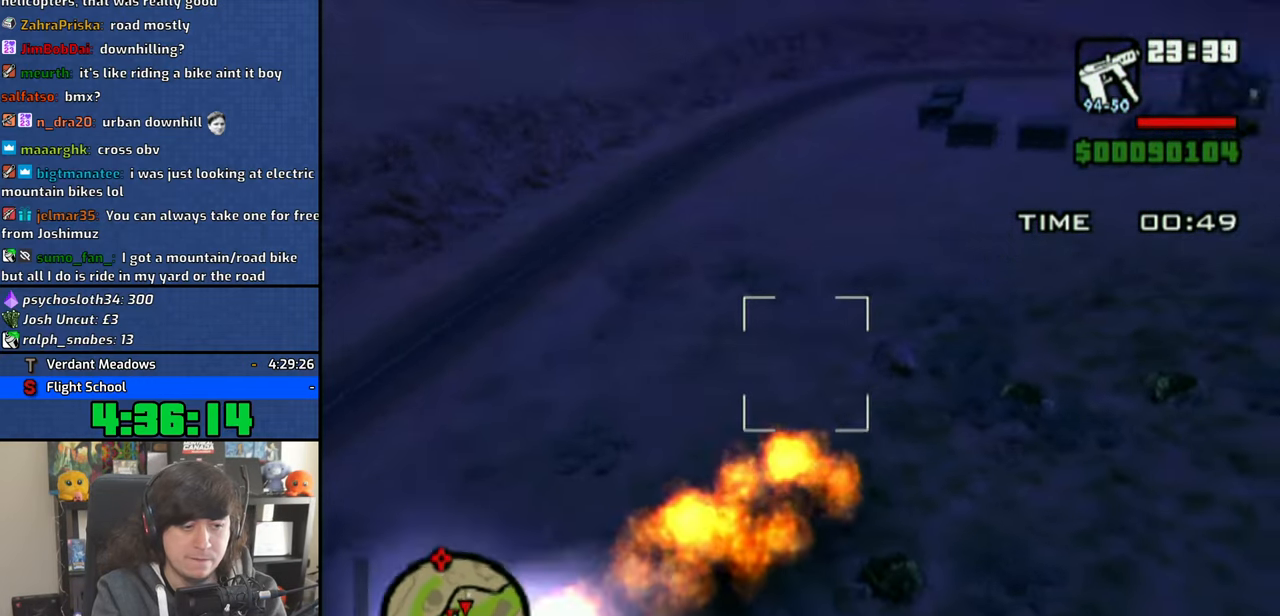
{"buttons": ["L1"], "left_stick": "right", "right_stick": "center", "button_events": []}
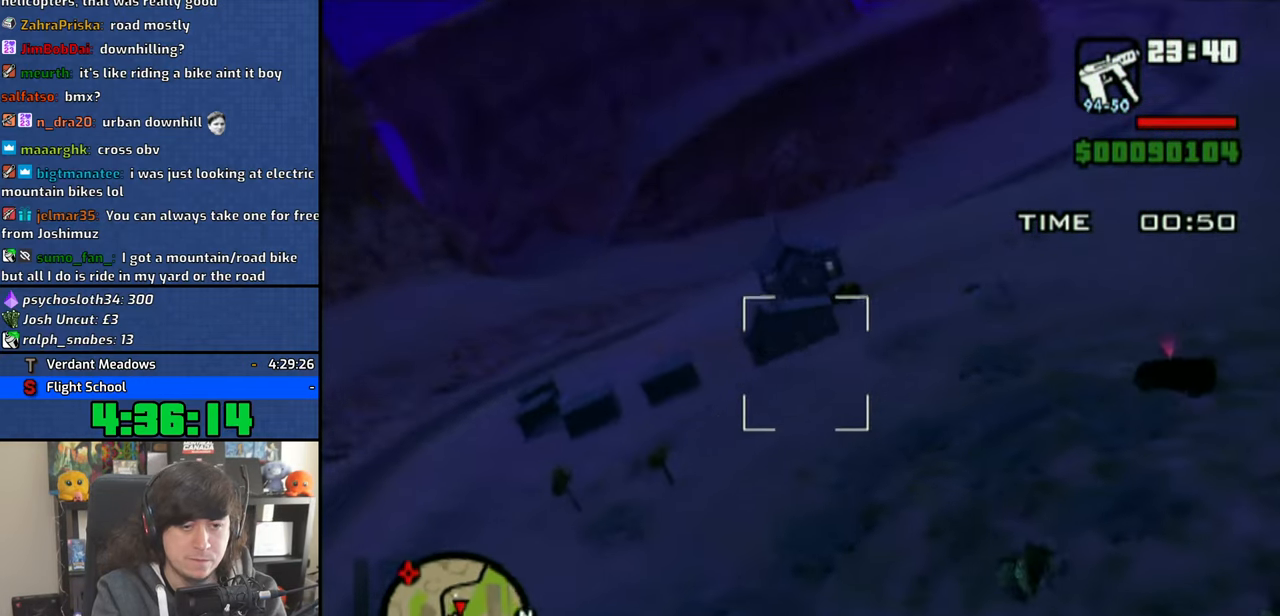
{"buttons": ["L1"], "left_stick": "center", "right_stick": "center", "button_events": []}
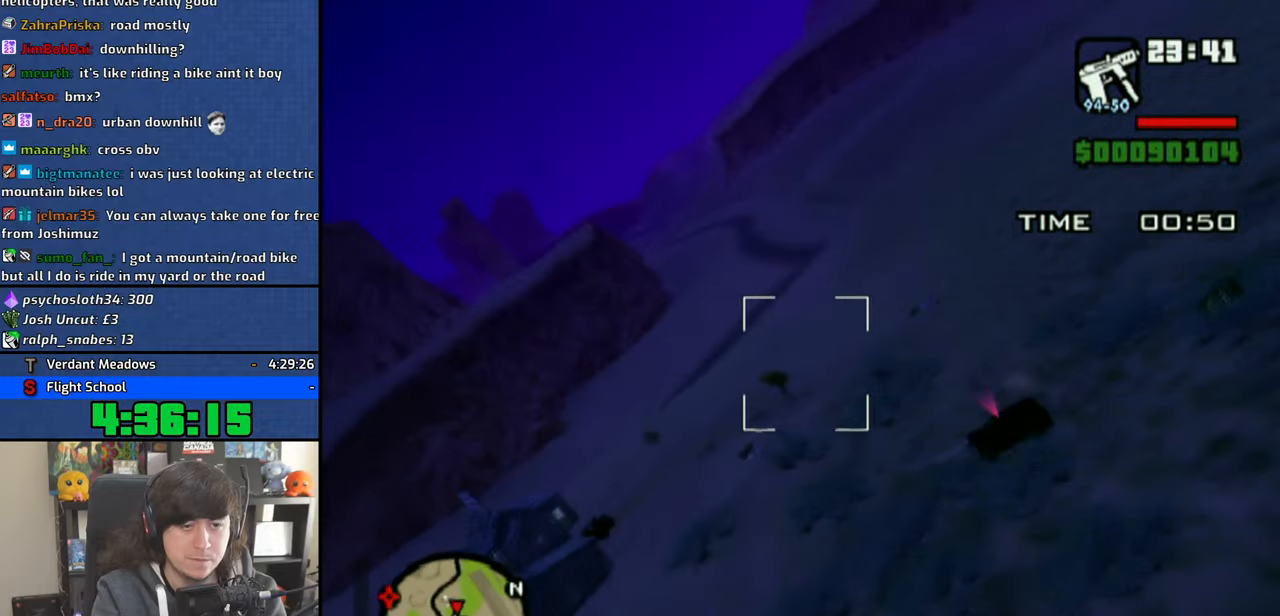
{"buttons": ["CROSS", "L1"], "left_stick": "center", "right_stick": "center", "button_events": [[266, "CROSS", "down"]]}
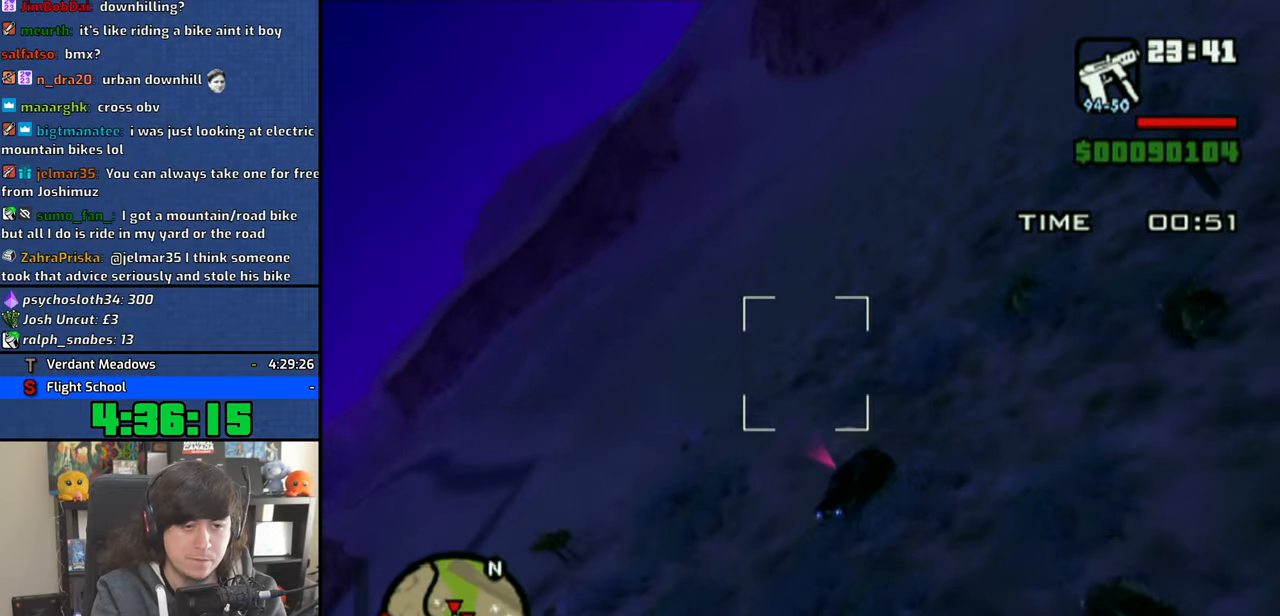
{"buttons": ["CROSS", "L1"], "left_stick": "center", "right_stick": "center", "button_events": [[166, "CIRCLE", "down"], [300, "CIRCLE", "up"]]}
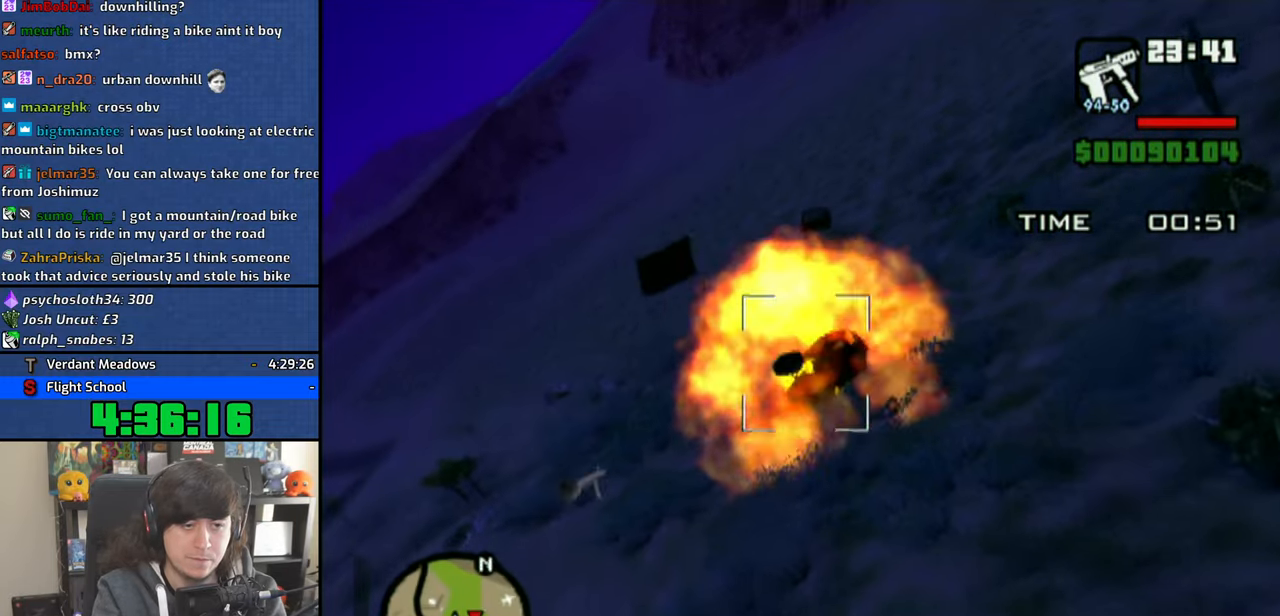
{"buttons": ["CROSS", "L1"], "left_stick": "down-right", "right_stick": "center", "button_events": []}
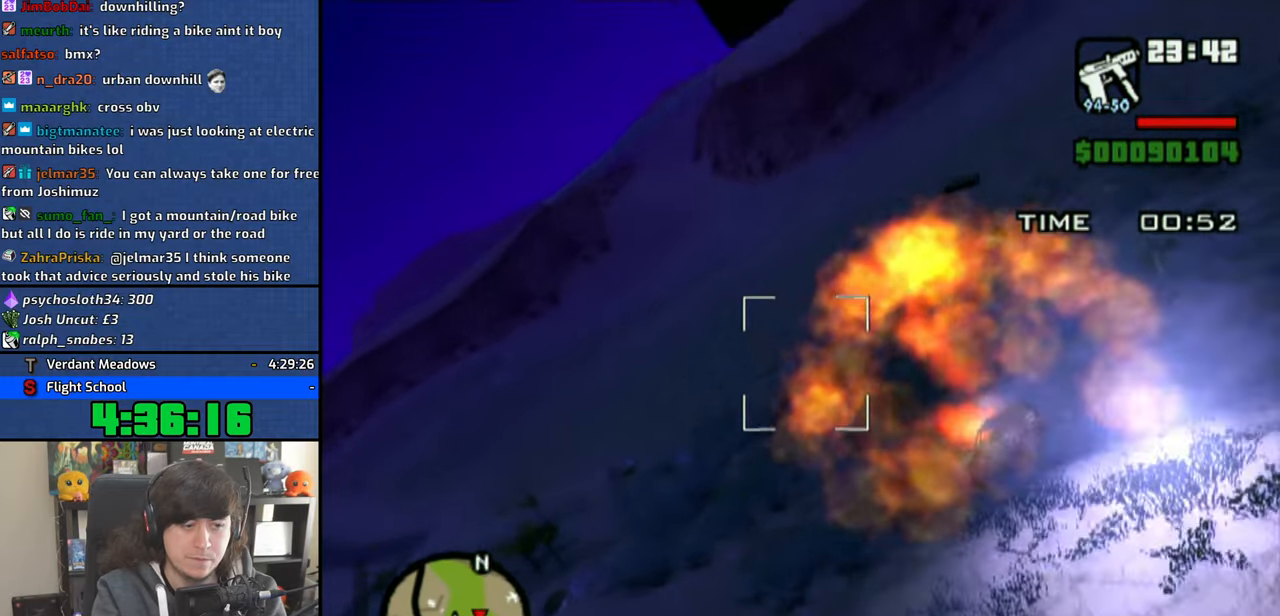
{"buttons": ["CROSS", "L1"], "left_stick": "down-right", "right_stick": "center", "button_events": []}
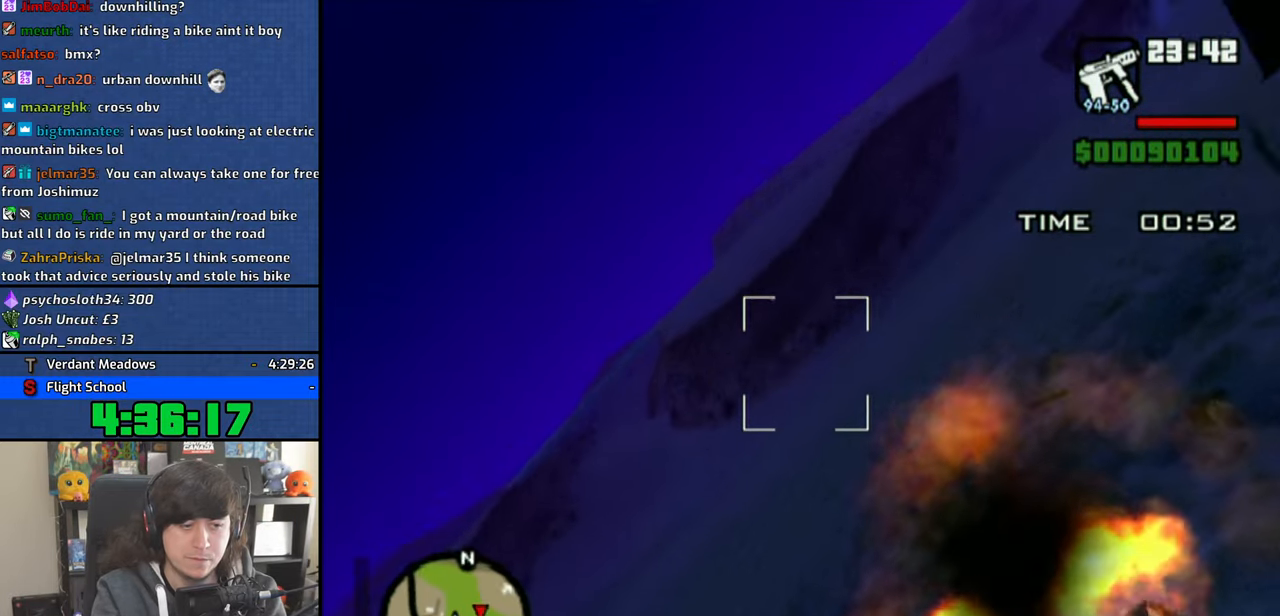
{"buttons": ["CROSS", "L1"], "left_stick": "center", "right_stick": "center", "button_events": []}
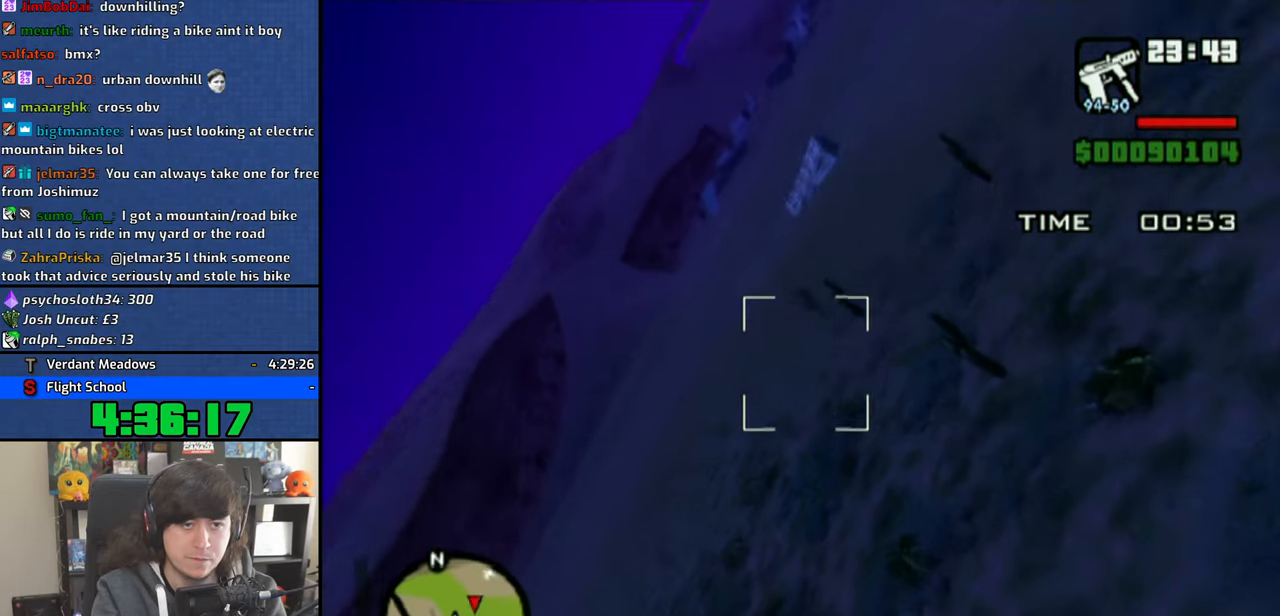
{"buttons": ["CROSS", "L1"], "left_stick": "up-left", "right_stick": "center", "button_events": []}
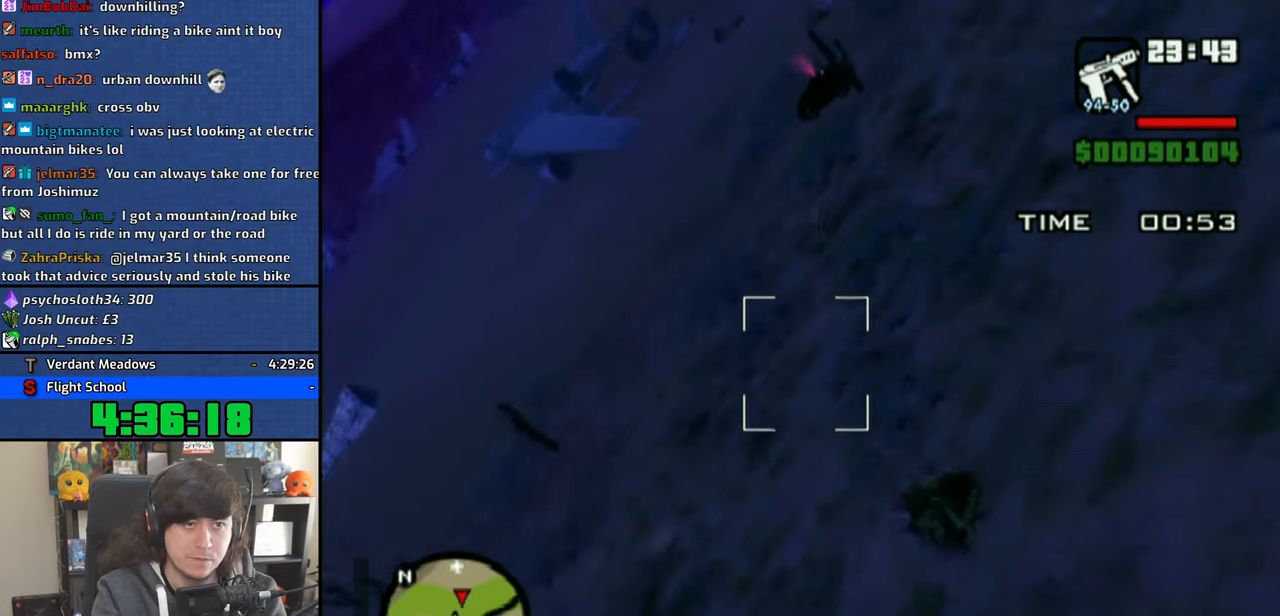
{"buttons": ["CROSS", "L1"], "left_stick": "up-left", "right_stick": "center", "button_events": []}
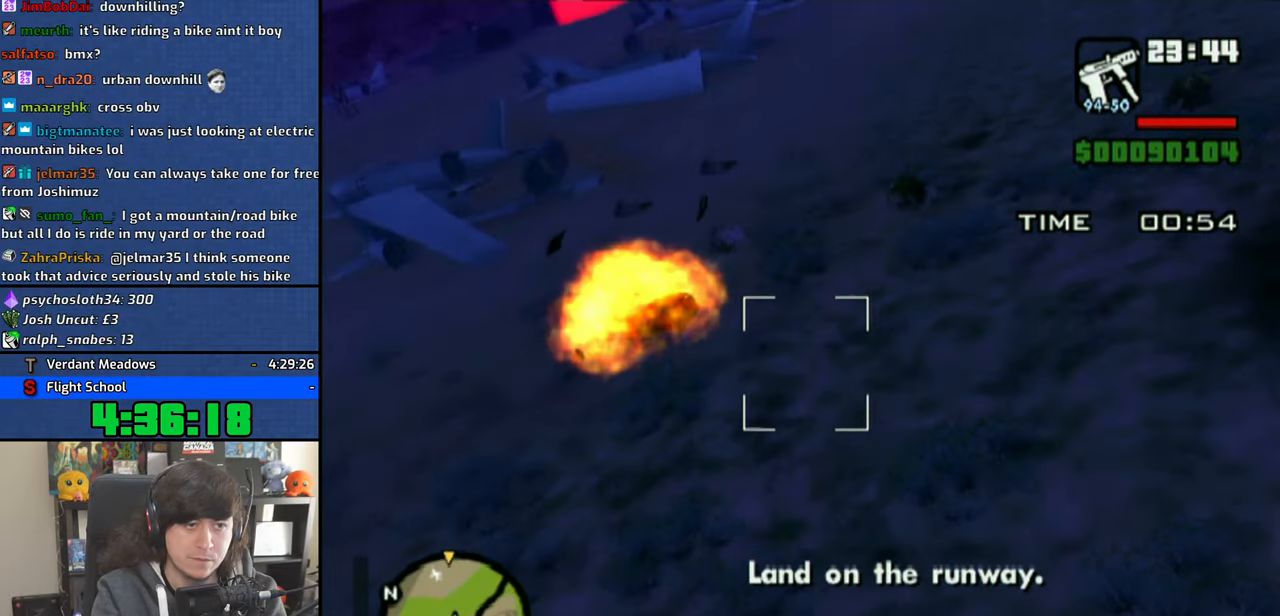
{"buttons": ["CROSS"], "left_stick": "up", "right_stick": "center", "button_events": [[166, "L1", "up"]]}
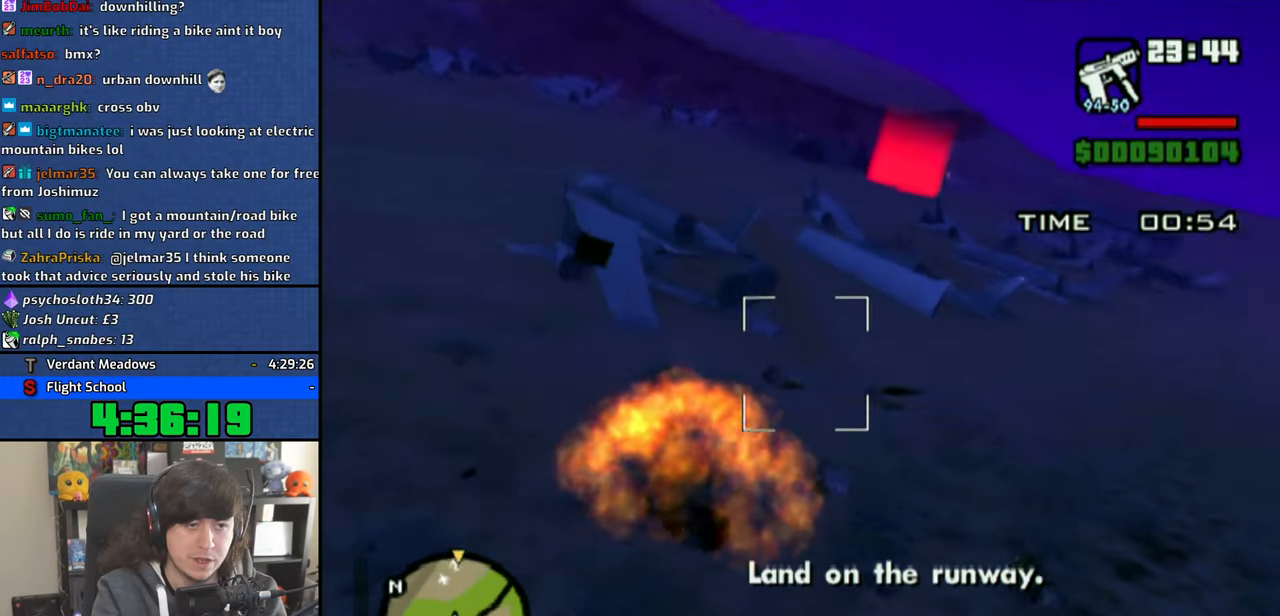
{"buttons": ["CROSS", "L3"], "left_stick": "left", "right_stick": "center", "button_events": [[450, "L3", "down"]]}
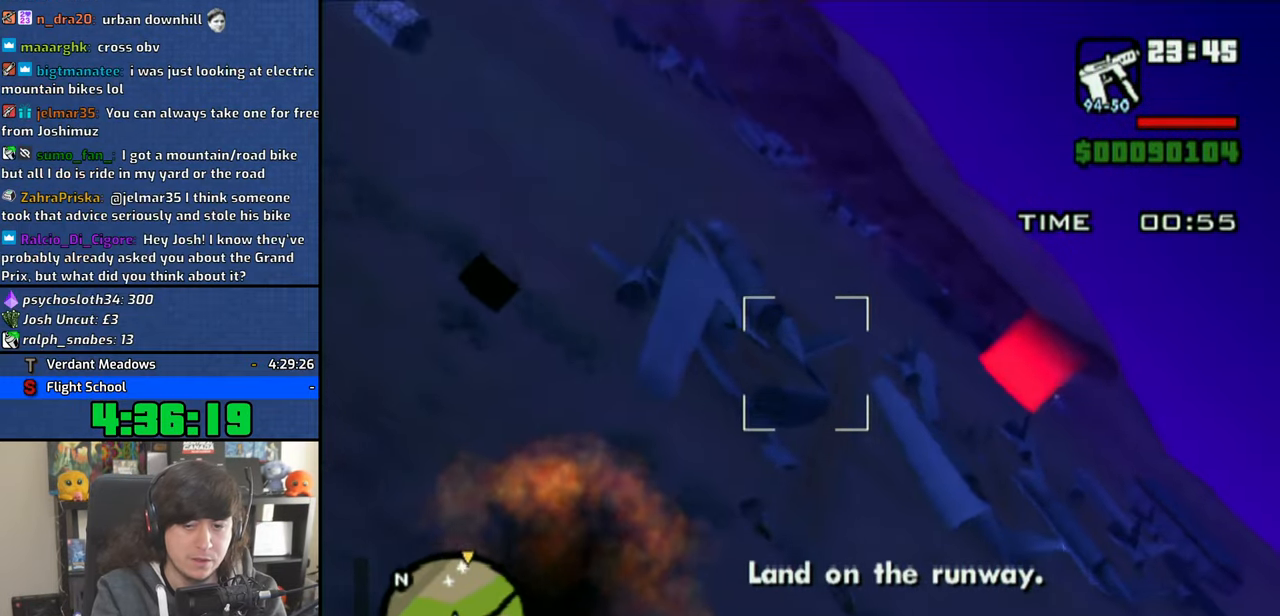
{"buttons": ["CROSS"], "left_stick": "center", "right_stick": "center", "button_events": [[100, "L3", "up"]]}
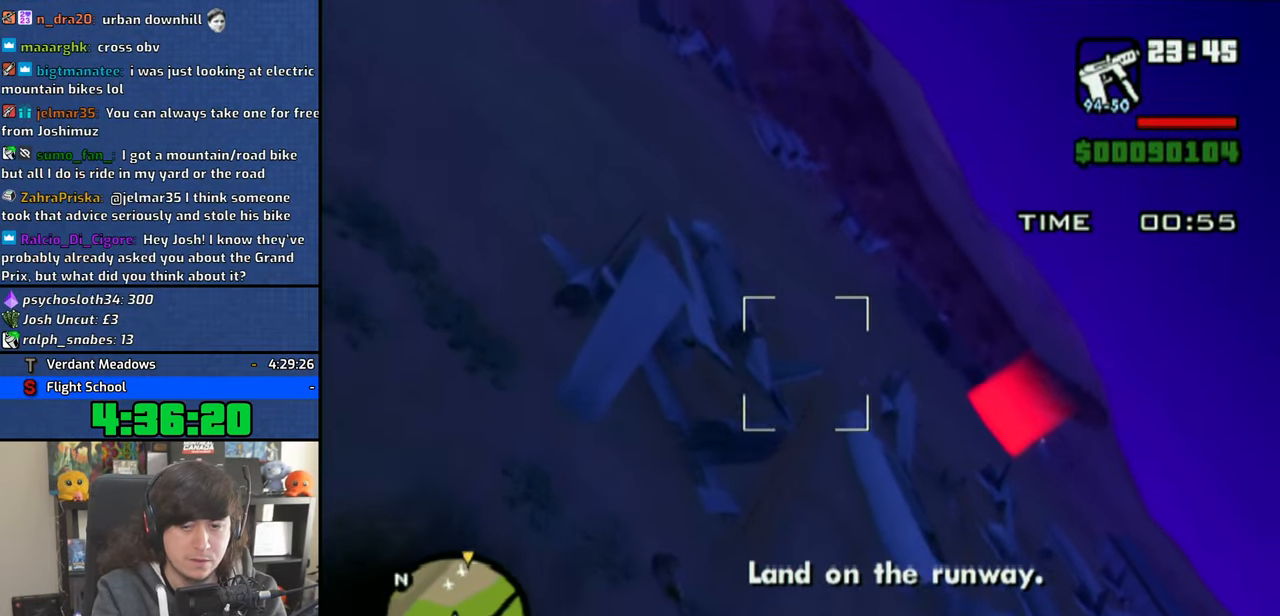
{"buttons": ["CROSS"], "left_stick": "center", "right_stick": "center", "button_events": [[16, "SELECT", "down"], [266, "SELECT", "up"]]}
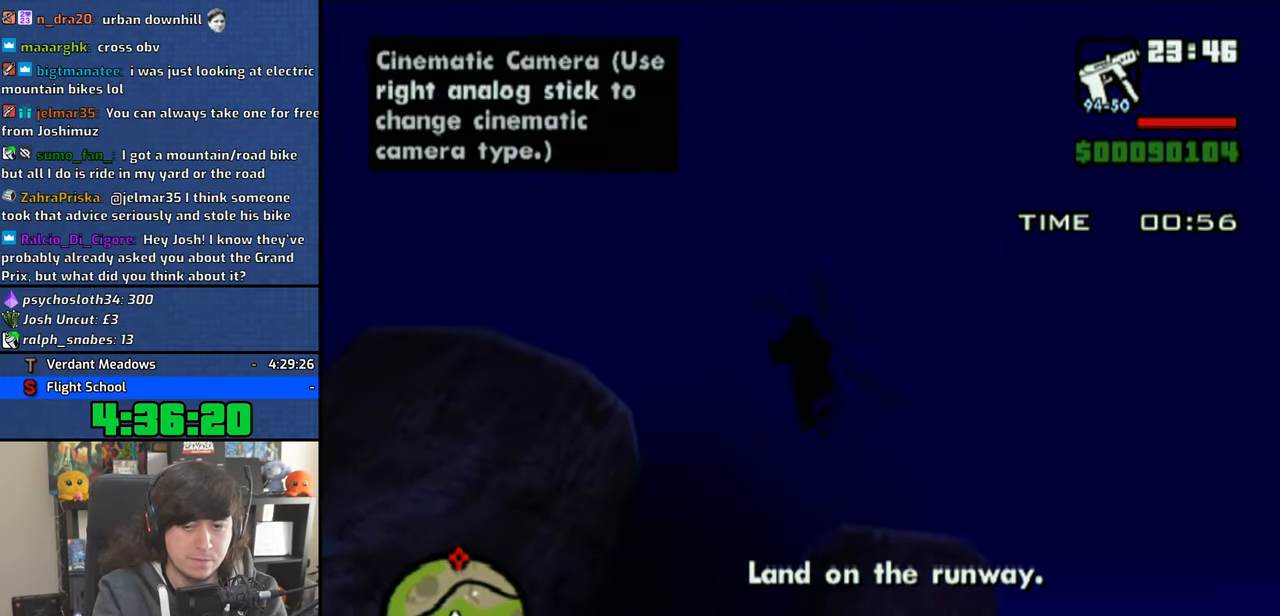
{"buttons": ["CROSS", "SELECT"], "left_stick": "up", "right_stick": "center", "button_events": [[450, "SELECT", "down"]]}
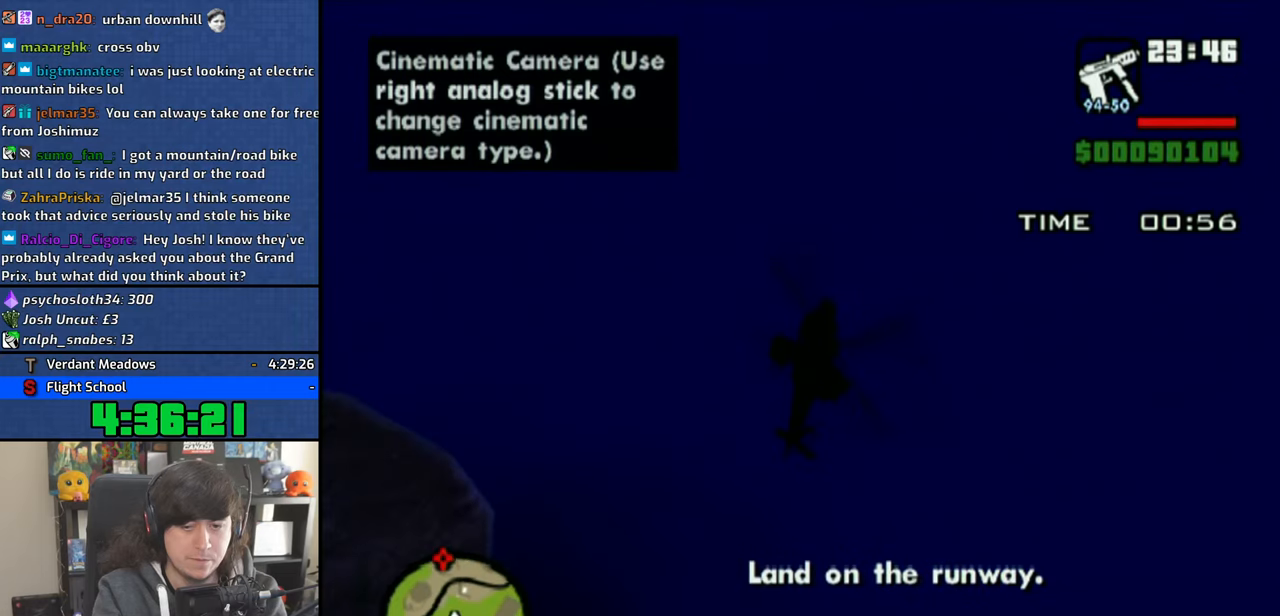
{"buttons": ["CROSS"], "left_stick": "up", "right_stick": "center", "button_events": [[133, "SELECT", "up"]]}
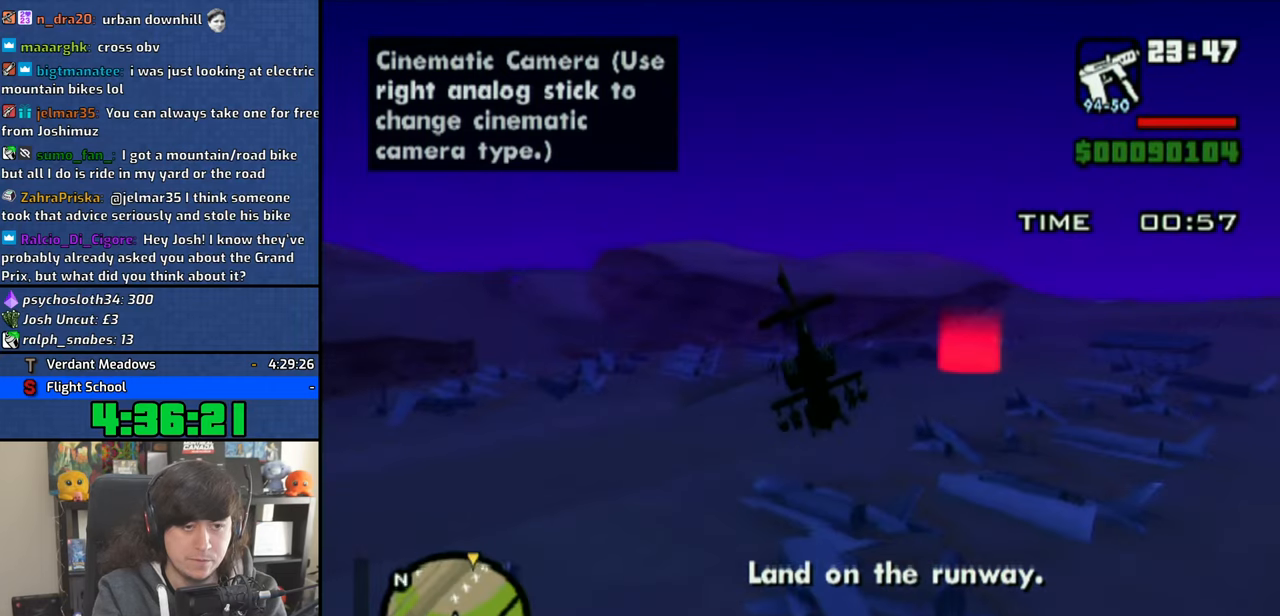
{"buttons": ["CROSS"], "left_stick": "up", "right_stick": "center", "button_events": []}
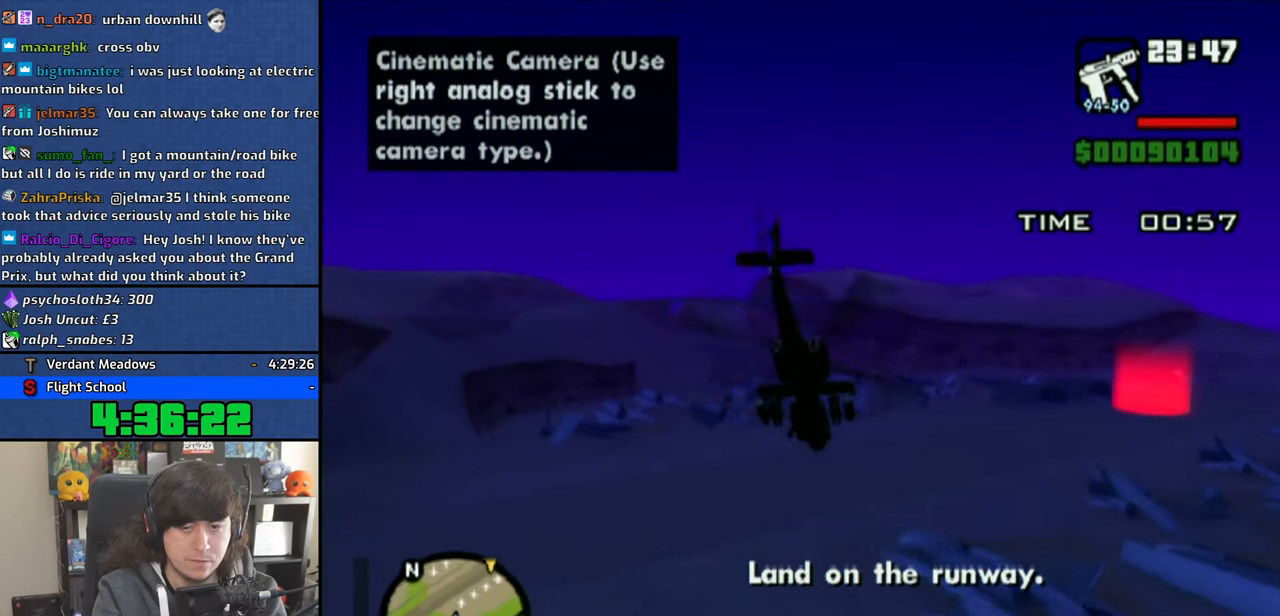
{"buttons": ["CROSS"], "left_stick": "right", "right_stick": "center", "button_events": []}
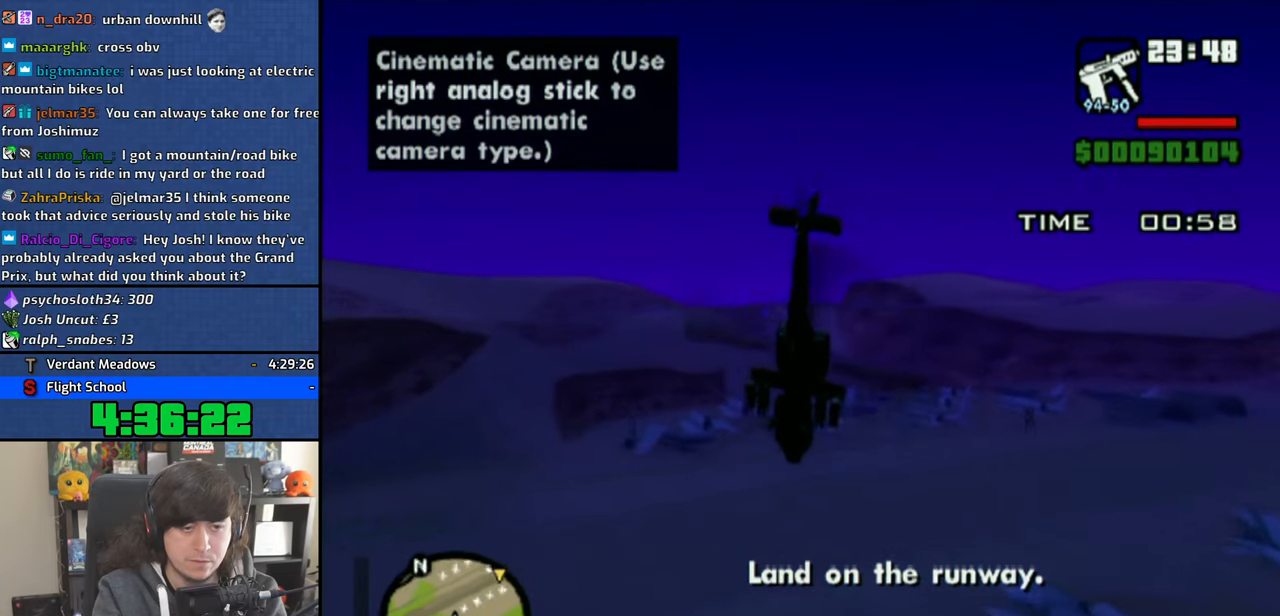
{"buttons": [], "left_stick": "right", "right_stick": "center", "button_events": [[333, "CROSS", "up"]]}
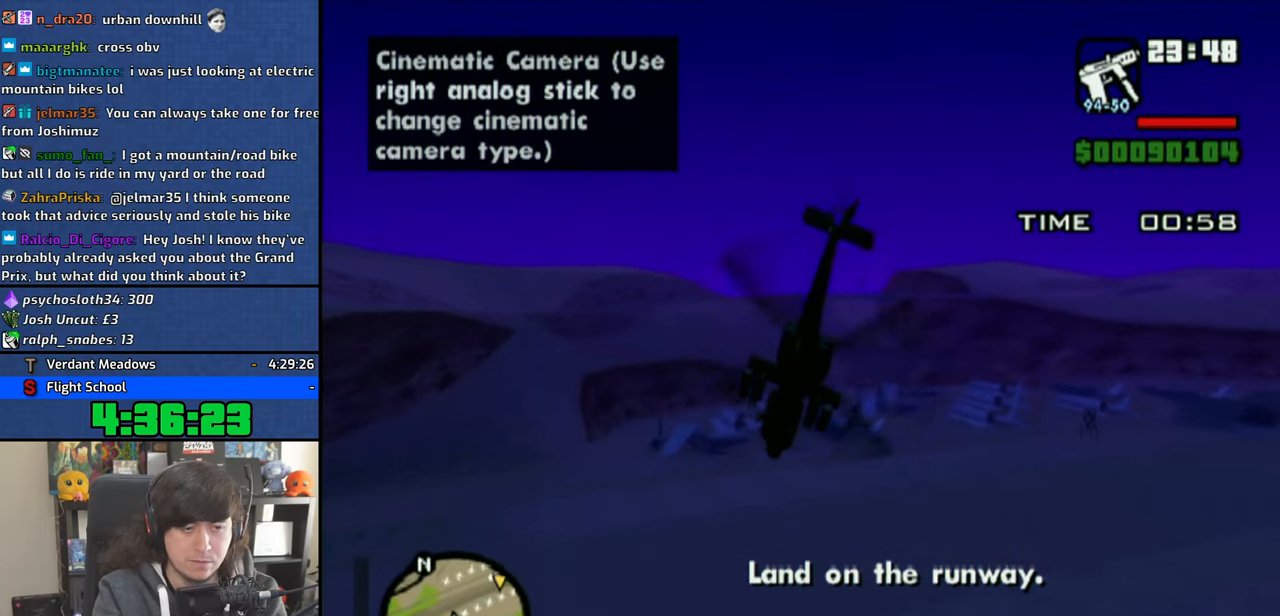
{"buttons": [], "left_stick": "down-right", "right_stick": "center"}
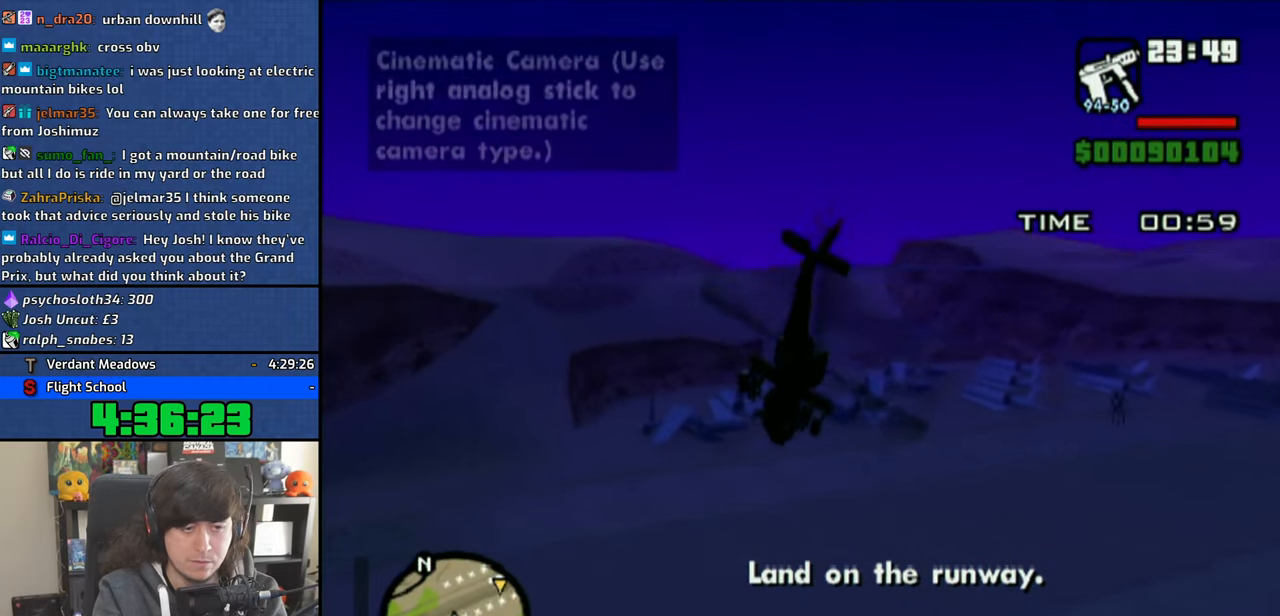
{"buttons": [], "left_stick": "center", "right_stick": "center", "button_events": []}
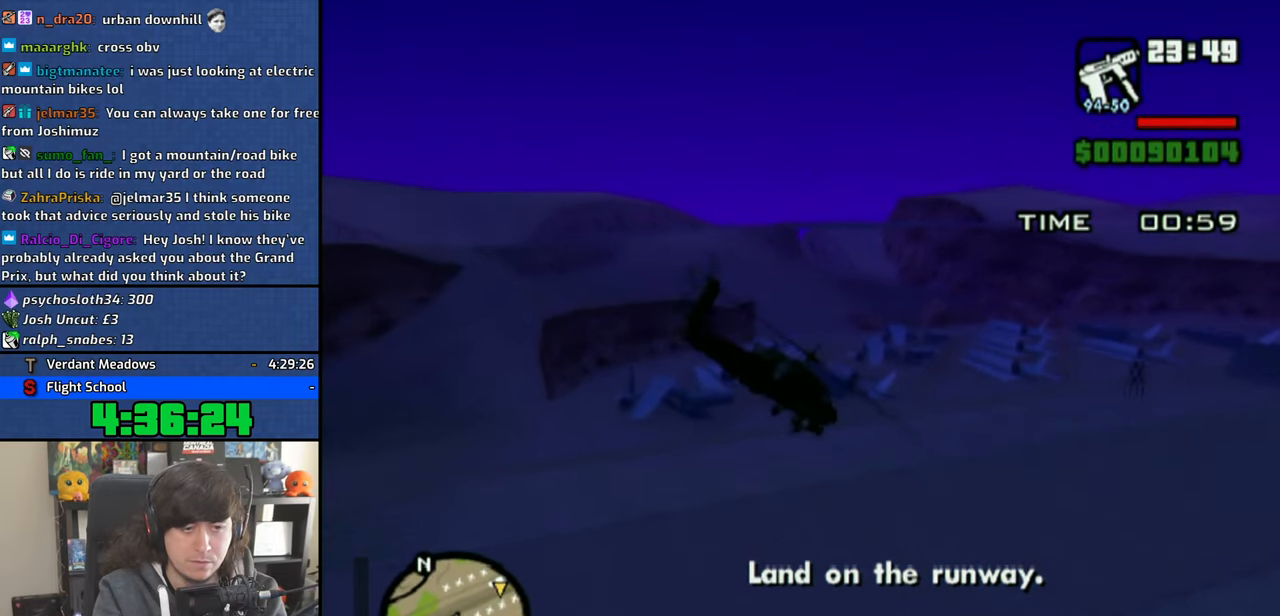
{"buttons": [], "left_stick": "center", "right_stick": "center", "button_events": []}
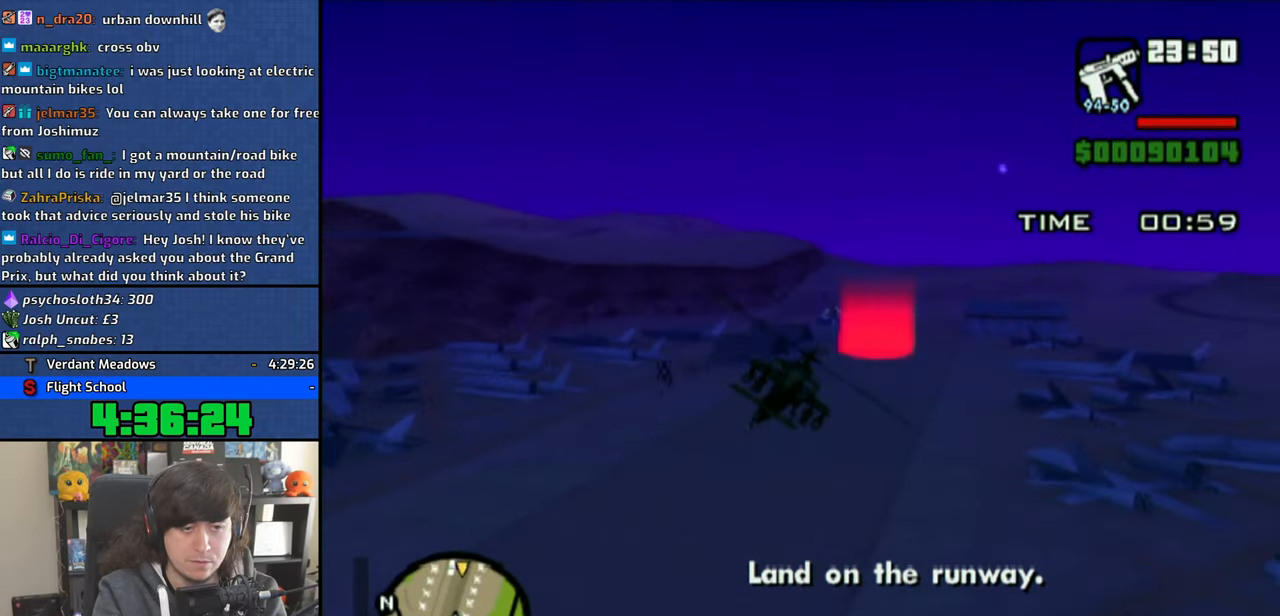
{"buttons": [], "left_stick": "down-right", "right_stick": "center", "button_events": []}
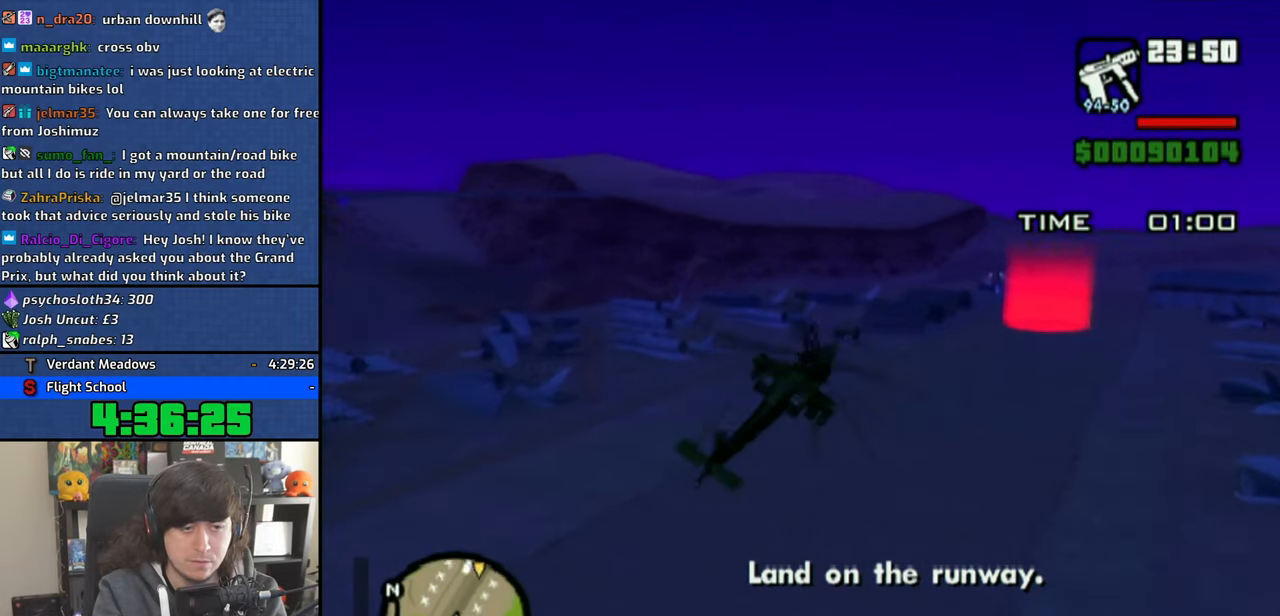
{"buttons": ["CROSS"], "left_stick": "center", "right_stick": "center", "button_events": [[166, "CROSS", "down"], [283, "CROSS", "up"], [366, "CROSS", "down"], [433, "CROSS", "up"], [483, "CROSS", "down"]]}
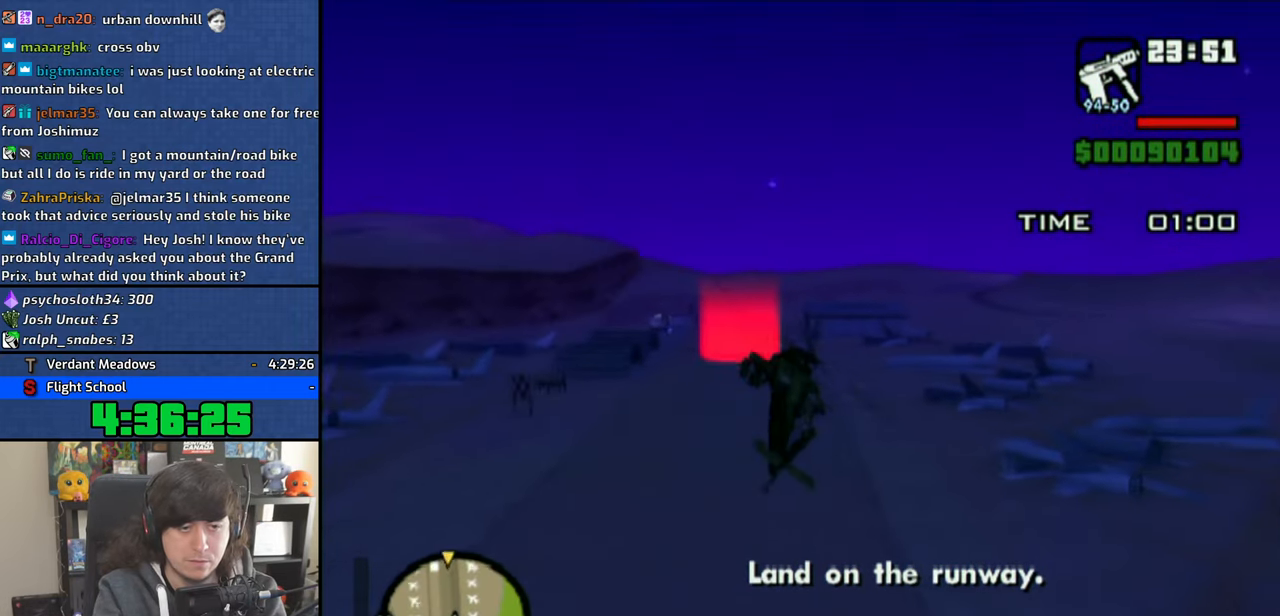
{"buttons": [], "left_stick": "center", "right_stick": "center", "button_events": [[250, "CROSS", "up"], [316, "CROSS", "down"], [433, "CROSS", "up"]]}
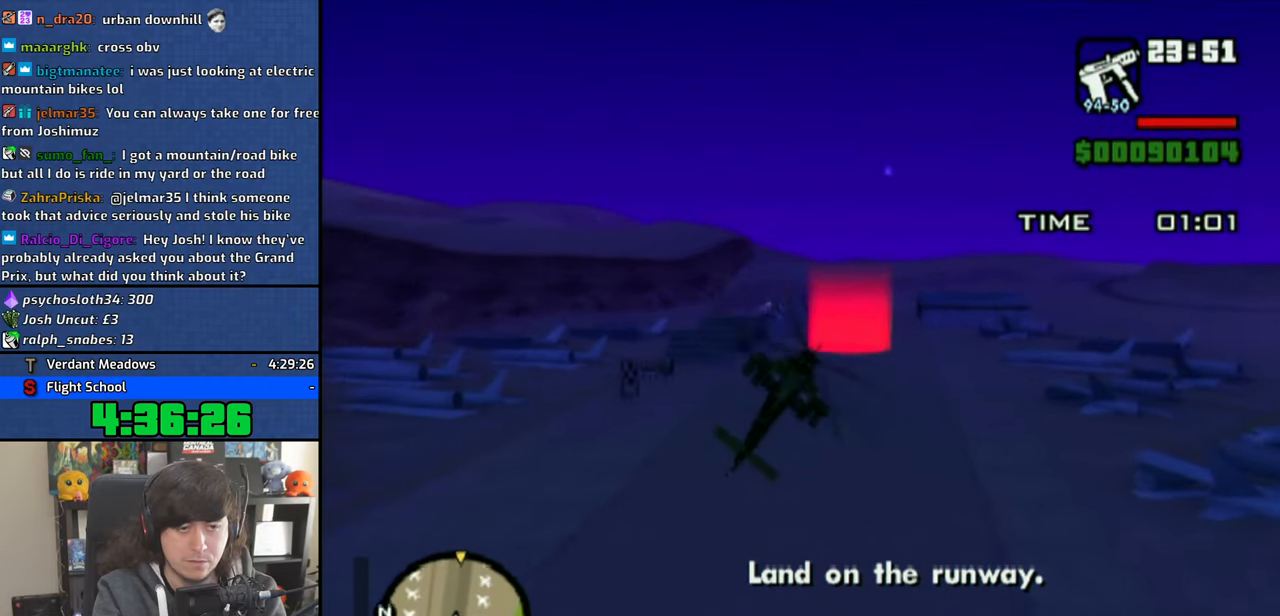
{"buttons": [], "left_stick": "center", "right_stick": "center", "button_events": []}
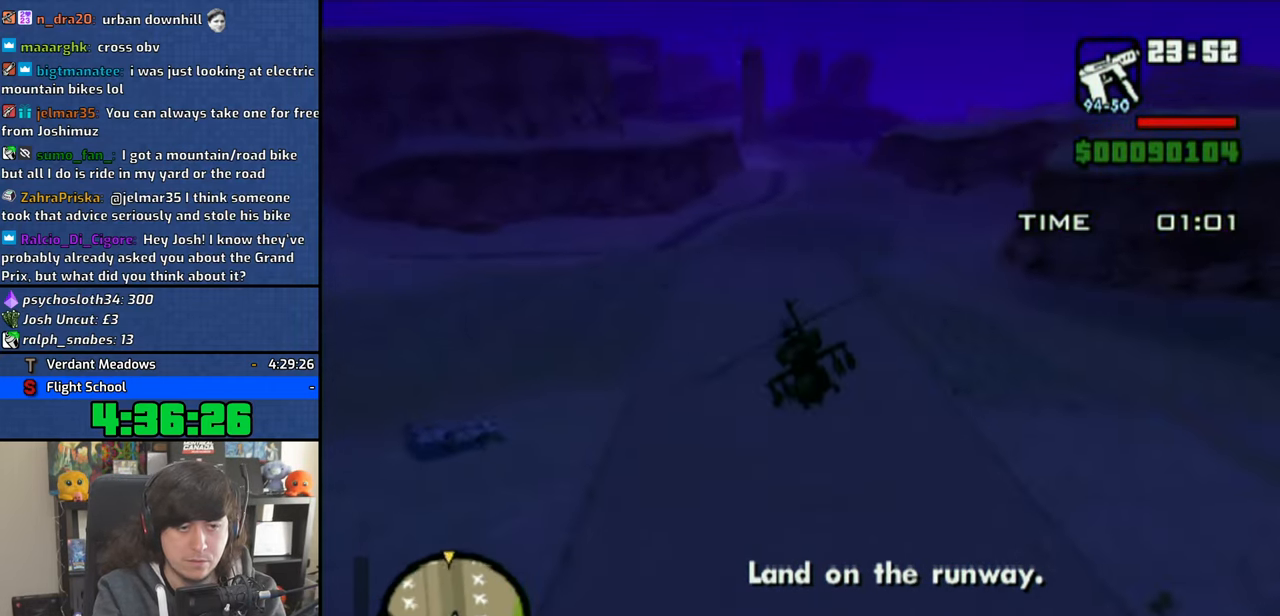
{"buttons": ["SQUARE"], "left_stick": "center", "right_stick": "center", "button_events": [[500, "SQUARE", "down"]]}